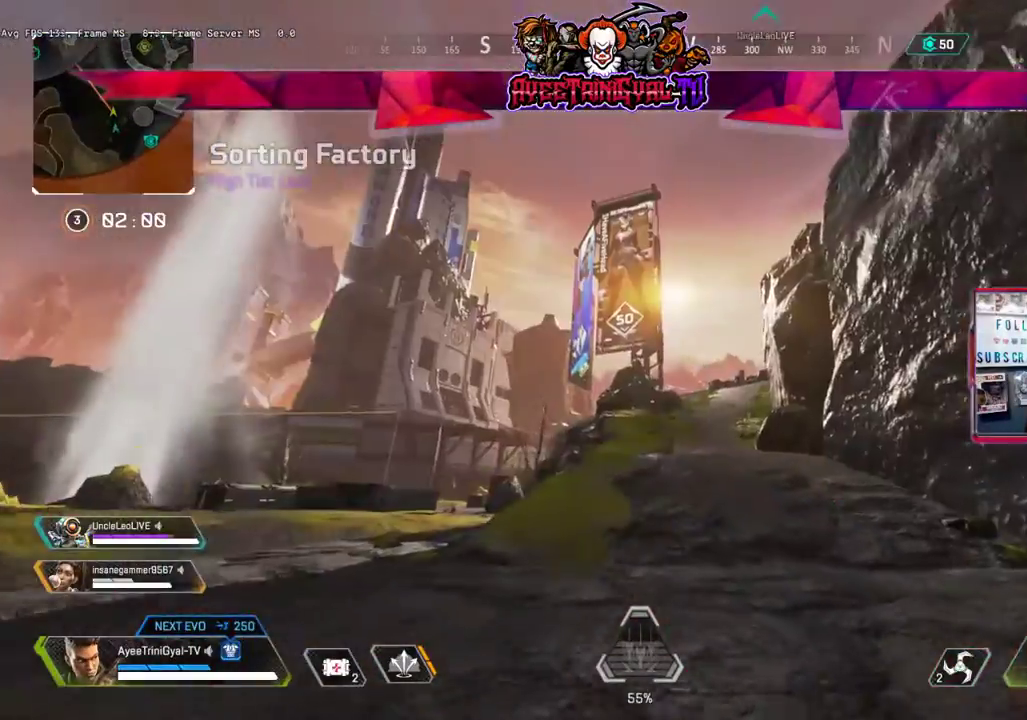
Gameplay with a controller (Xbox layout); each line is a JSON object with the inputs held at the frame after it (dt_ms = milliseconds from this image to that frame). "events" lists button and stick changes between this image and that frame as [ms after this image, input, new state], when the widget could be followed in between.
{"dt_ms": 500, "buttons": [], "left_stick": "up", "right_stick": "right", "events": [[233, "L3", "down"], [367, "right_stick", "right"], [433, "L3", "up"]]}
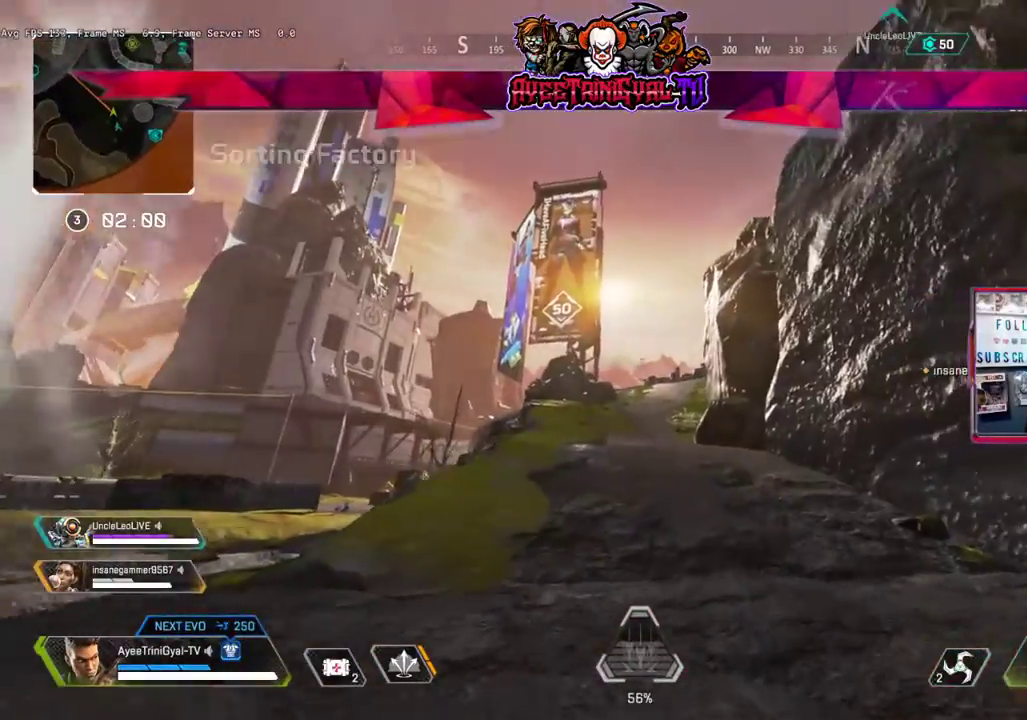
{"dt_ms": 500, "buttons": [], "left_stick": "up", "right_stick": "center", "events": [[33, "right_stick", "center"]]}
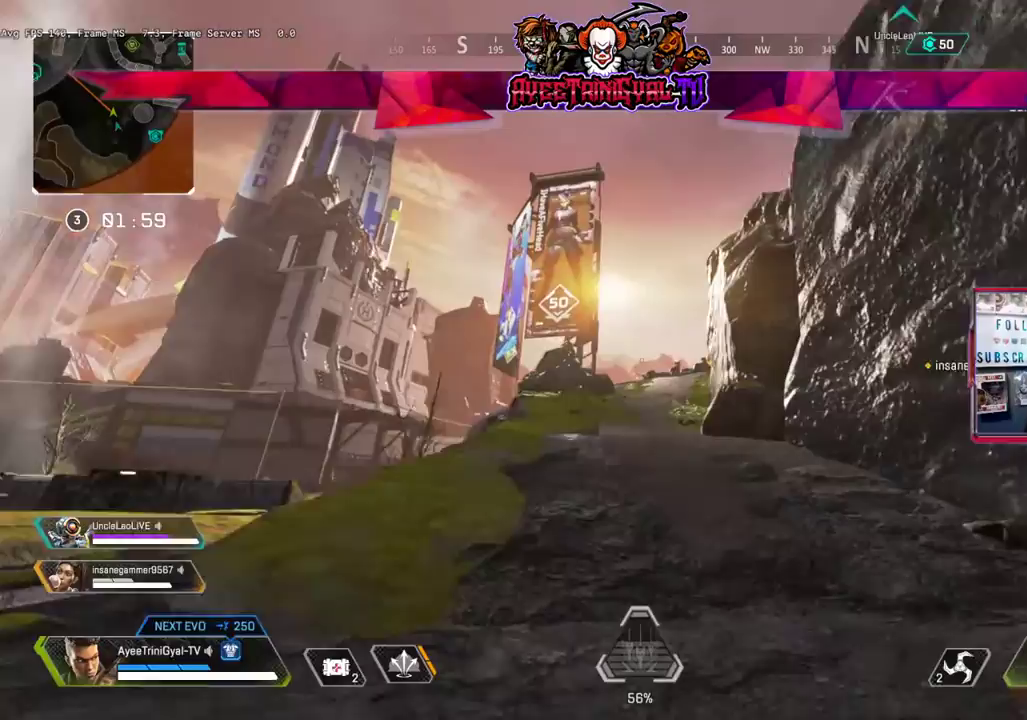
{"dt_ms": 500, "buttons": ["L3"], "left_stick": "up", "right_stick": "center", "events": [[500, "L3", "down"]]}
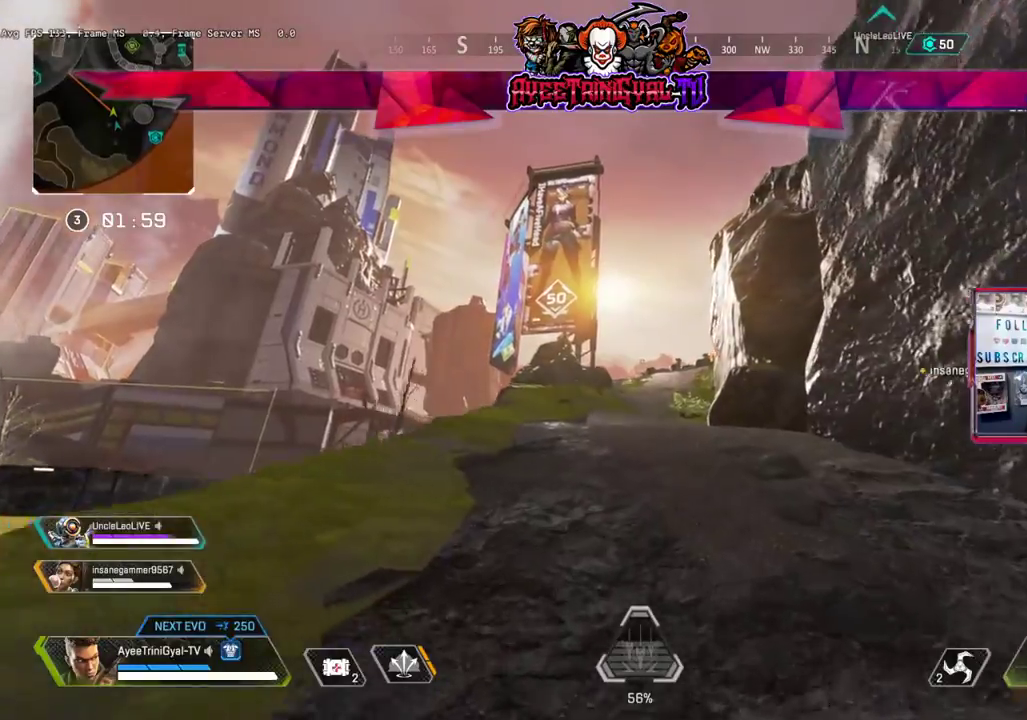
{"dt_ms": 500, "buttons": [], "left_stick": "up", "right_stick": "center", "events": [[133, "L3", "up"]]}
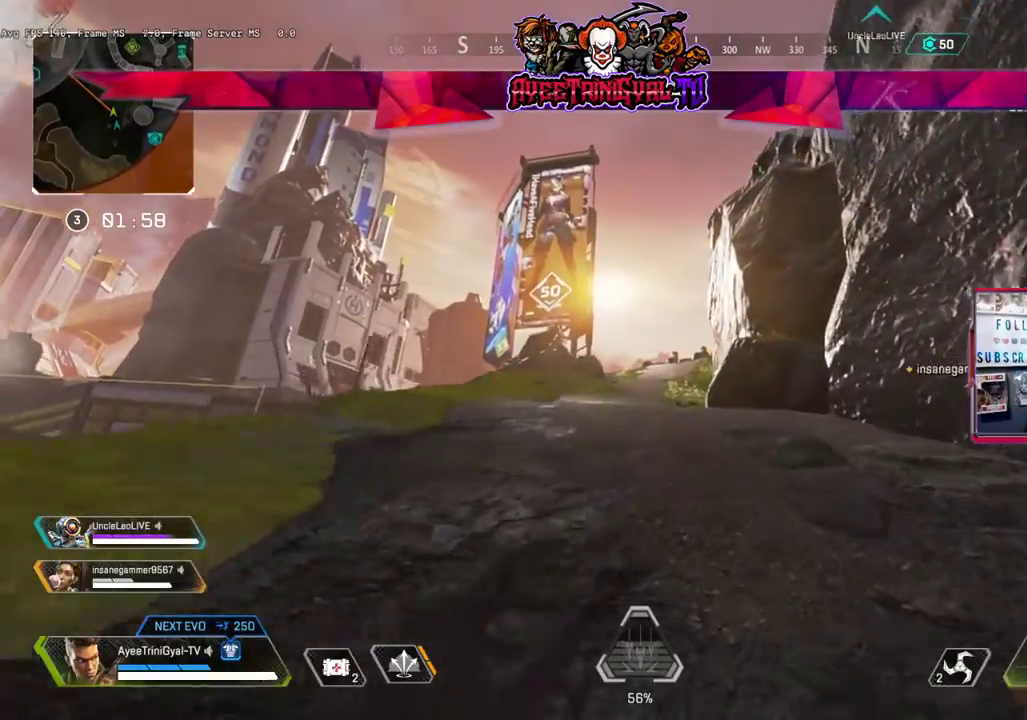
{"dt_ms": 500, "buttons": [], "left_stick": "up", "right_stick": "center", "events": [[100, "right_stick", "up"], [367, "right_stick", "center"]]}
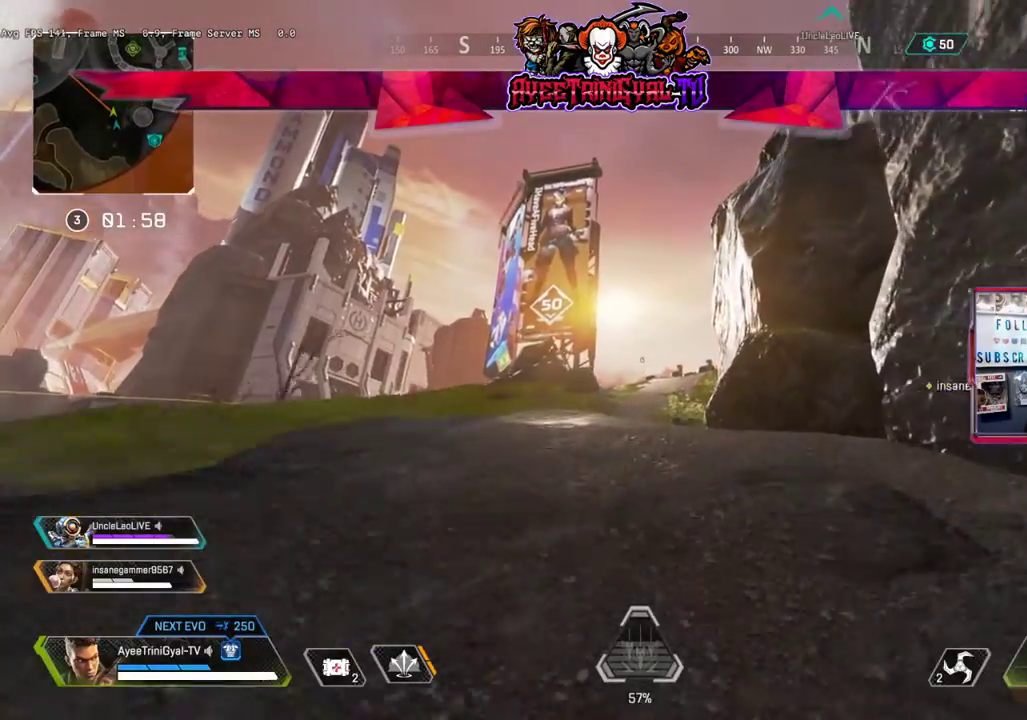
{"dt_ms": 500, "buttons": [], "left_stick": "up", "right_stick": "center", "events": []}
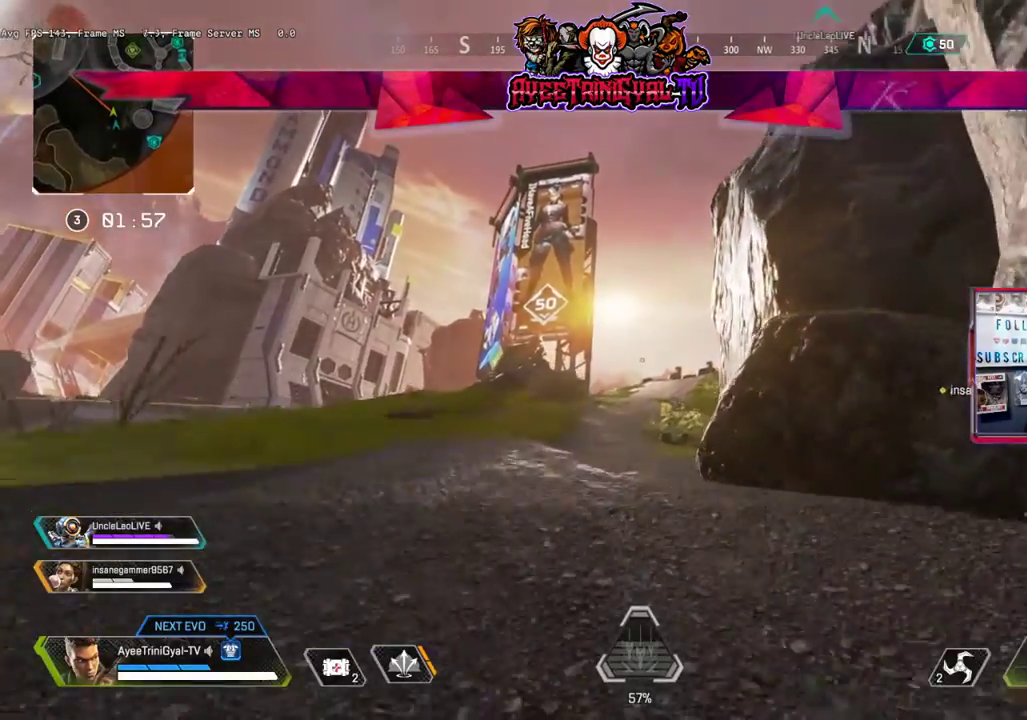
{"dt_ms": 500, "buttons": [], "left_stick": "up", "right_stick": "center", "events": [[300, "right_stick", "up-left"], [400, "right_stick", "center"]]}
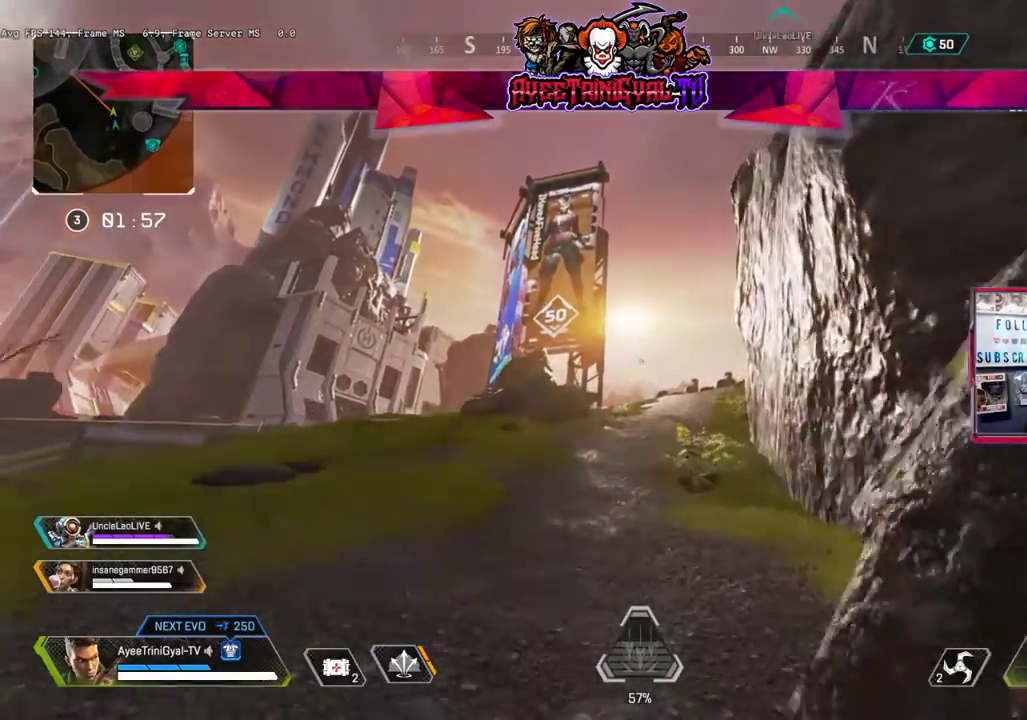
{"dt_ms": 500, "buttons": [], "left_stick": "up", "right_stick": "center", "events": []}
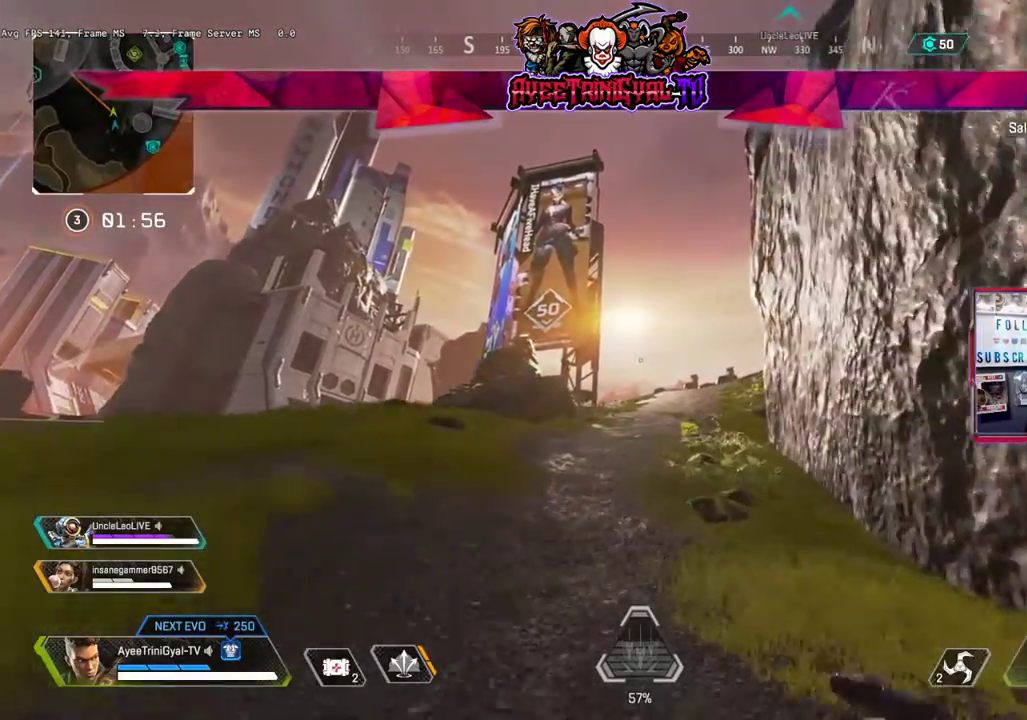
{"dt_ms": 500, "buttons": [], "left_stick": "up", "right_stick": "center", "events": []}
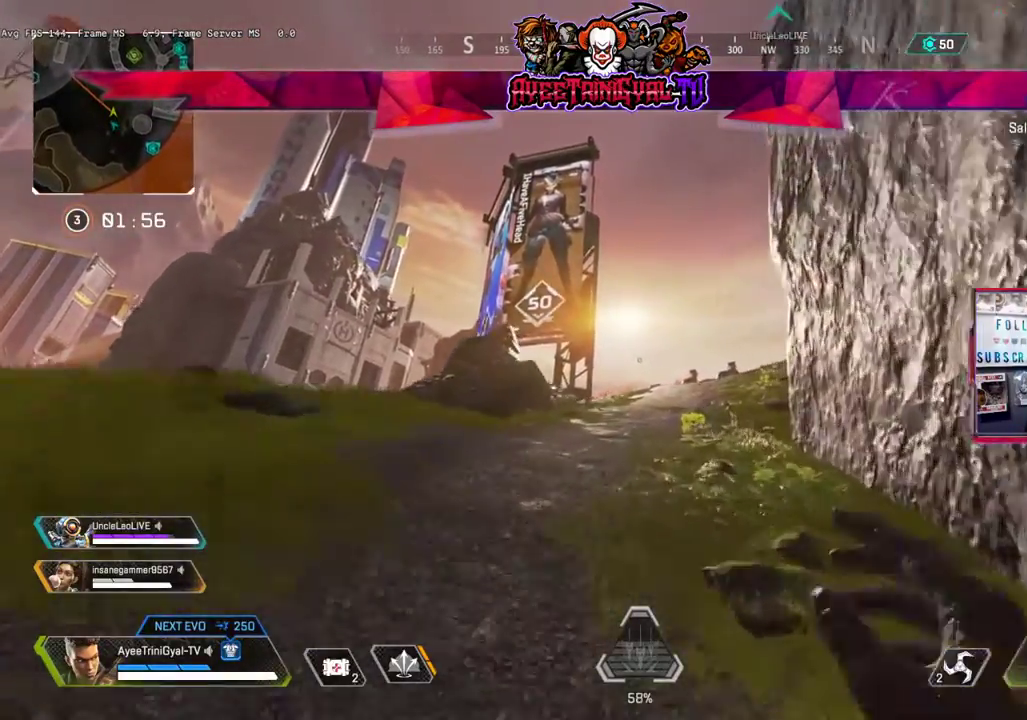
{"dt_ms": 500, "buttons": [], "left_stick": "up", "right_stick": "center", "events": []}
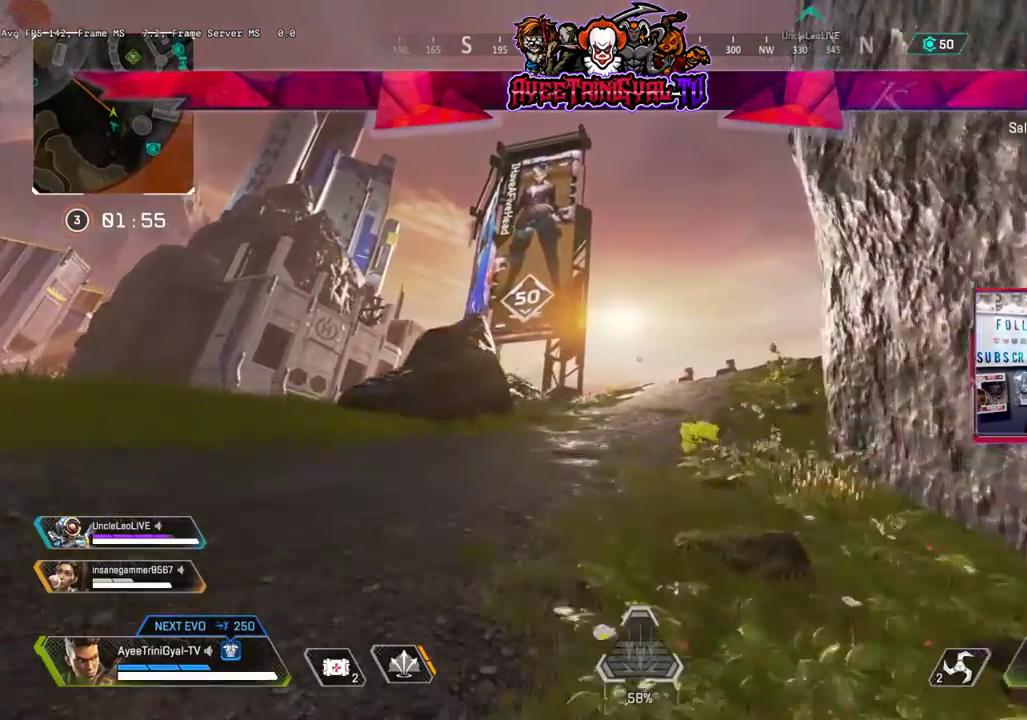
{"dt_ms": 500, "buttons": [], "left_stick": "up", "right_stick": "center", "events": []}
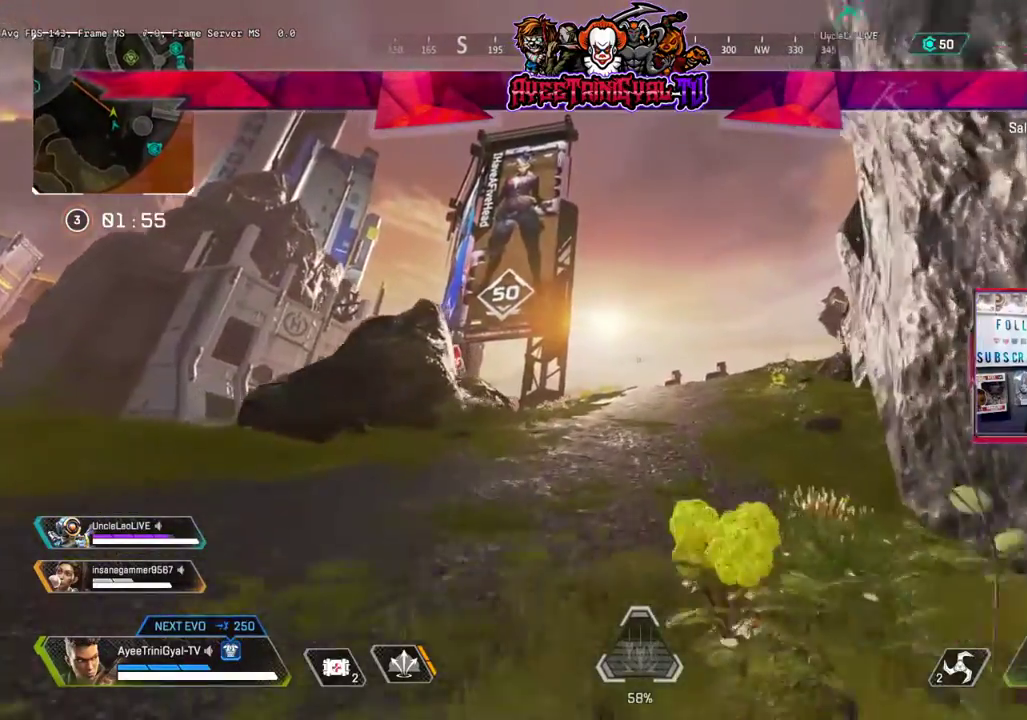
{"dt_ms": 500, "buttons": [], "left_stick": "up", "right_stick": "center", "events": [[133, "right_stick", "up-right"], [233, "right_stick", "center"]]}
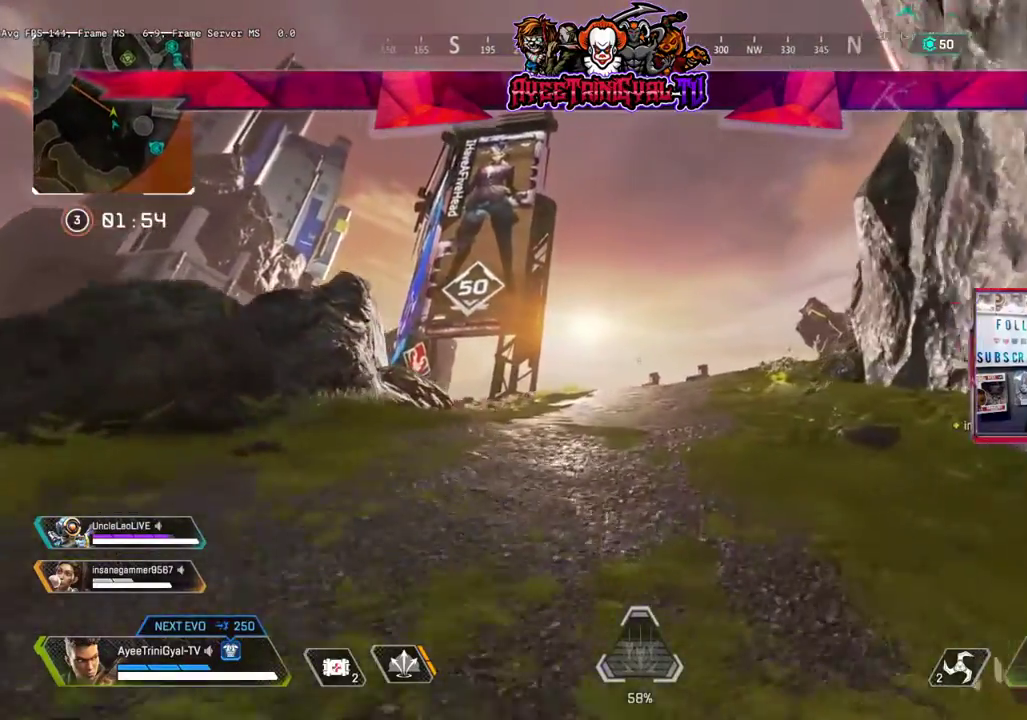
{"dt_ms": 500, "buttons": [], "left_stick": "up", "right_stick": "center", "events": []}
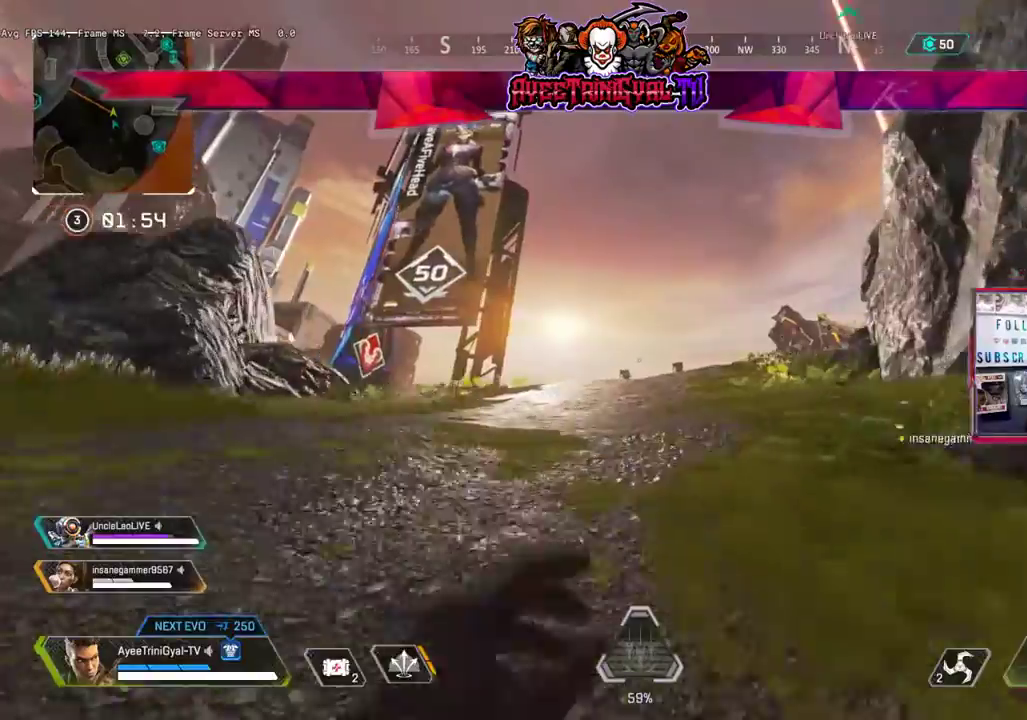
{"dt_ms": 500, "buttons": [], "left_stick": "up", "right_stick": "center", "events": []}
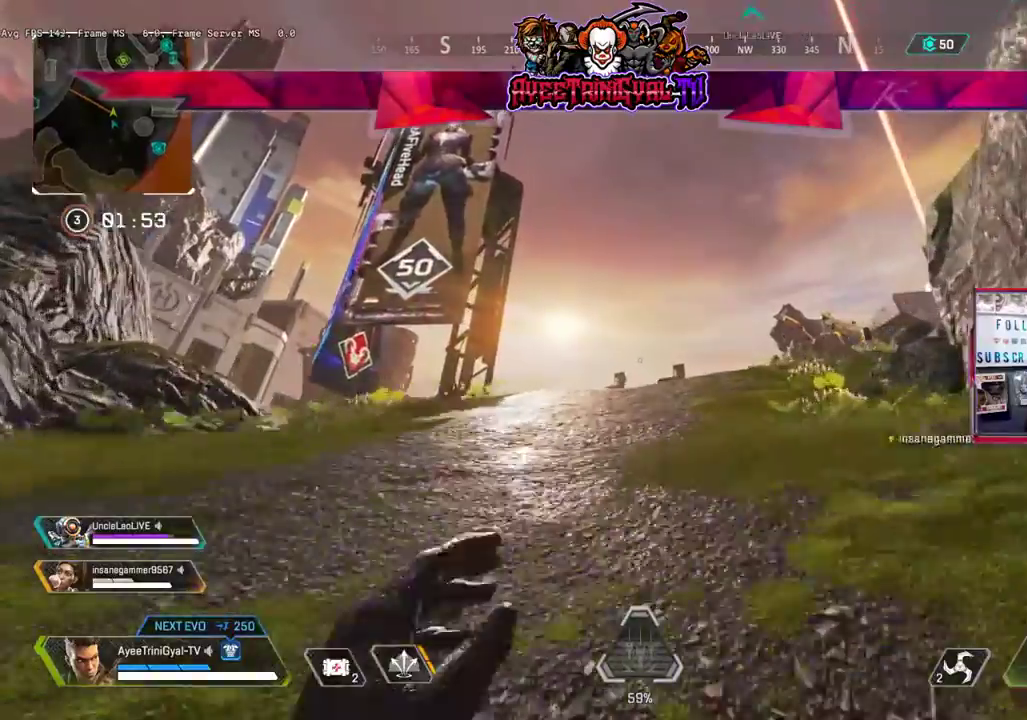
{"dt_ms": 500, "buttons": [], "left_stick": "up", "right_stick": "center", "events": [[167, "right_stick", "right"], [467, "right_stick", "center"]]}
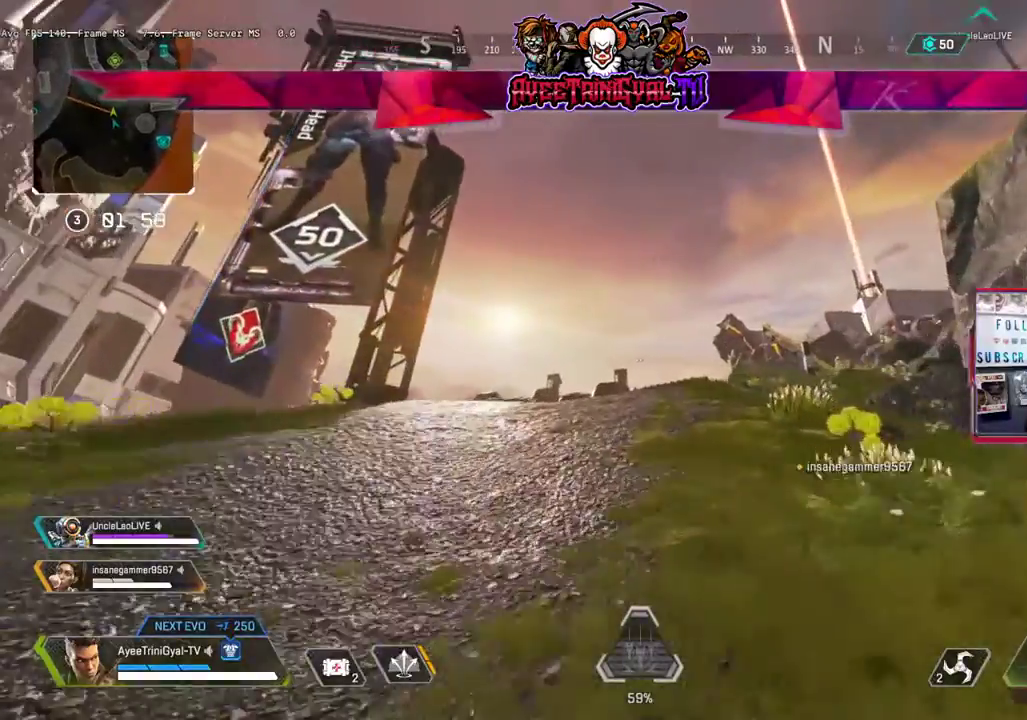
{"dt_ms": 500, "buttons": [], "left_stick": "up", "right_stick": "center", "events": []}
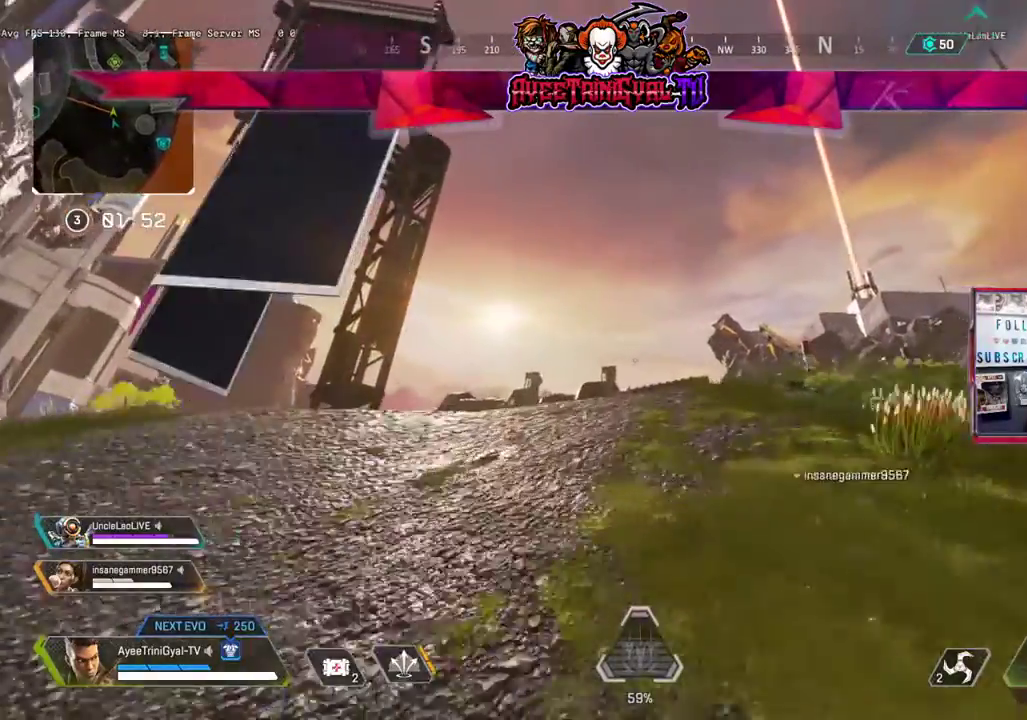
{"dt_ms": 500, "buttons": [], "left_stick": "up", "right_stick": "center", "events": []}
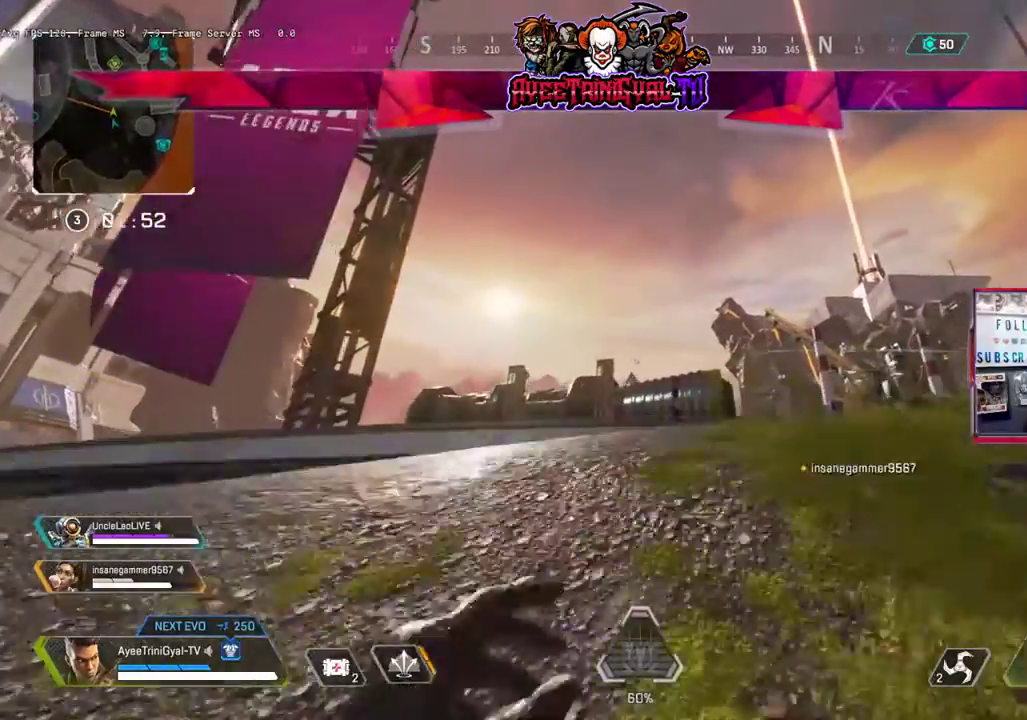
{"dt_ms": 500, "buttons": [], "left_stick": "up", "right_stick": "right", "events": [[500, "right_stick", "right"]]}
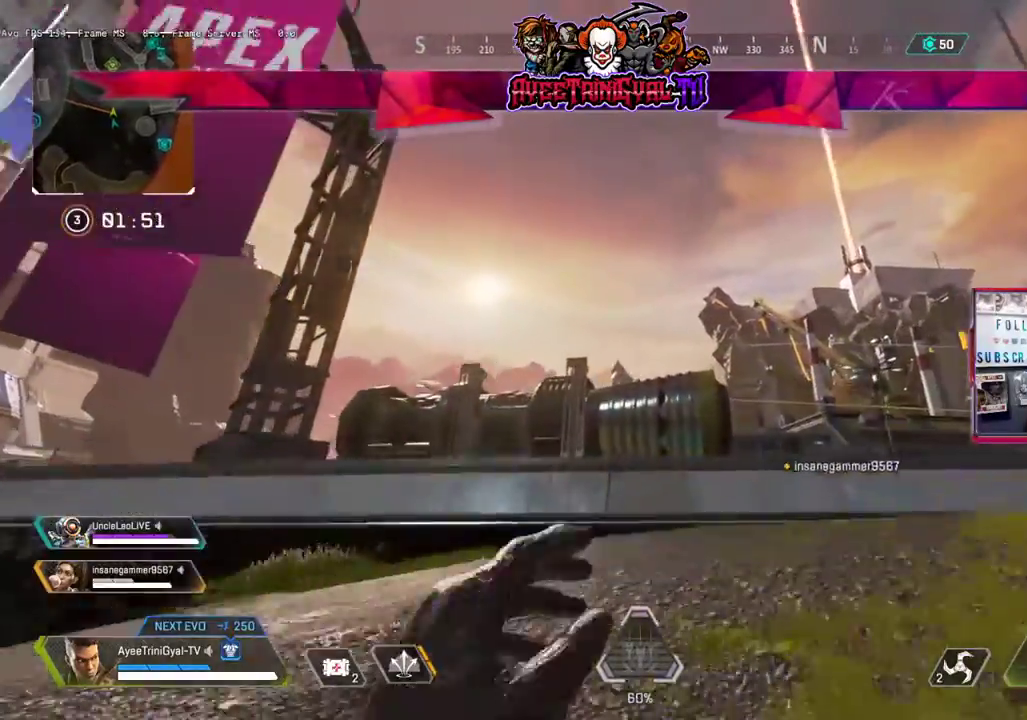
{"dt_ms": 1000, "buttons": [], "left_stick": "left", "right_stick": "right"}
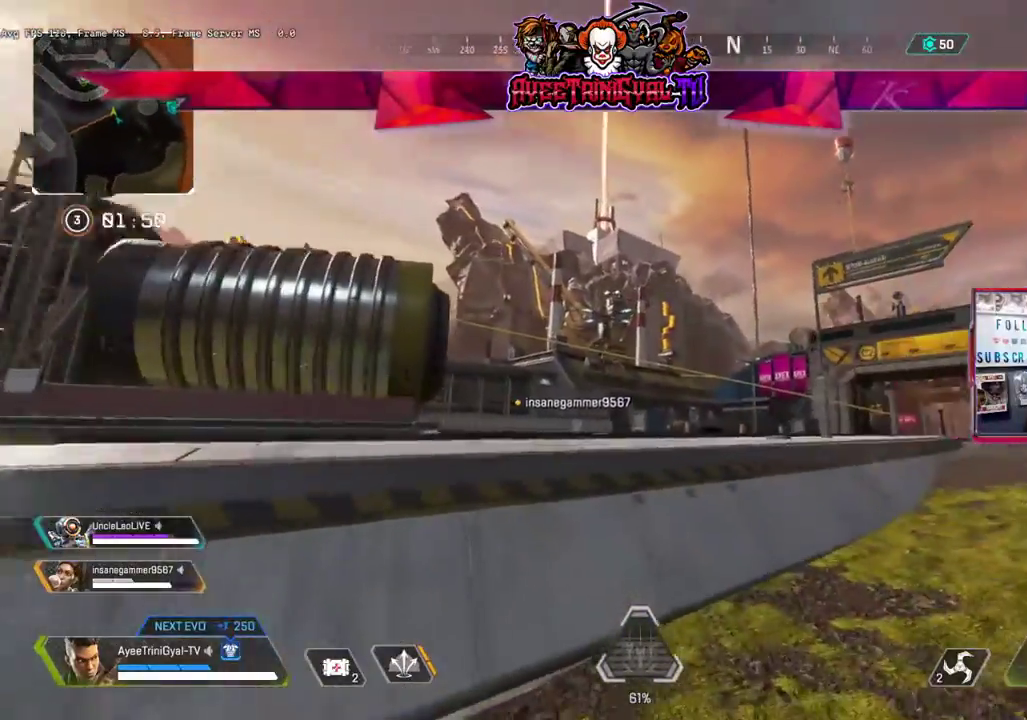
{"dt_ms": 500, "buttons": [], "left_stick": "center", "right_stick": "center", "events": [[100, "left_stick", "center"], [100, "right_stick", "center"]]}
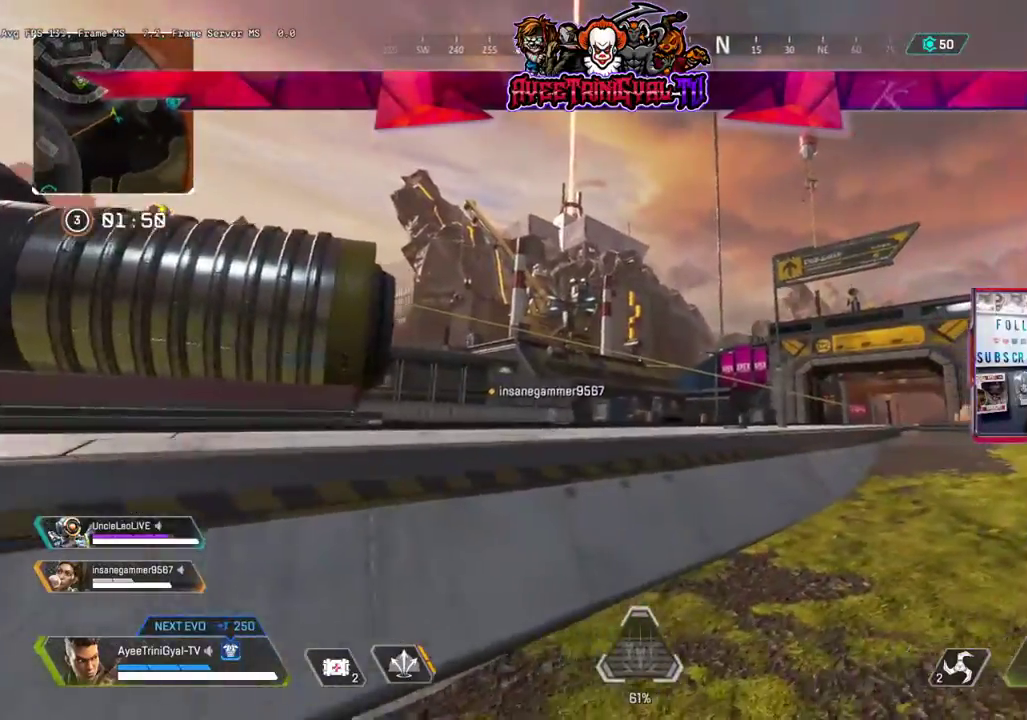
{"dt_ms": 500, "buttons": [], "left_stick": "down-right", "right_stick": "center", "events": [[33, "left_stick", "down-right"], [33, "right_stick", "right"], [200, "right_stick", "center"]]}
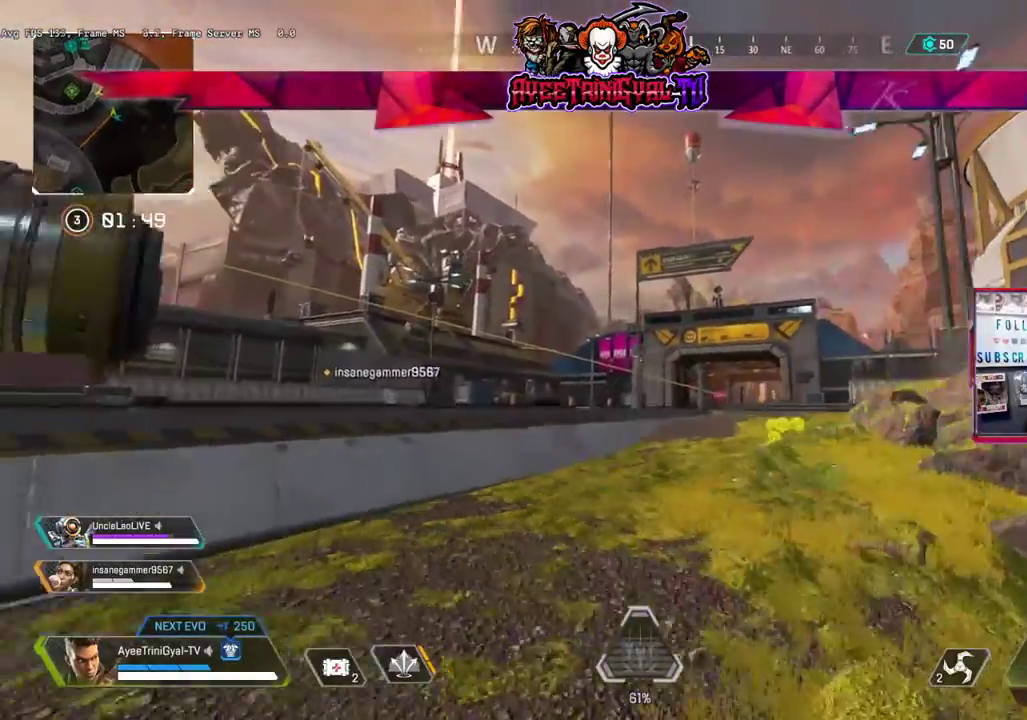
{"dt_ms": 500, "buttons": ["R2"], "left_stick": "down-right", "right_stick": "center", "events": [[233, "R2", "down"], [400, "R2", "up"], [433, "R2", "down"]]}
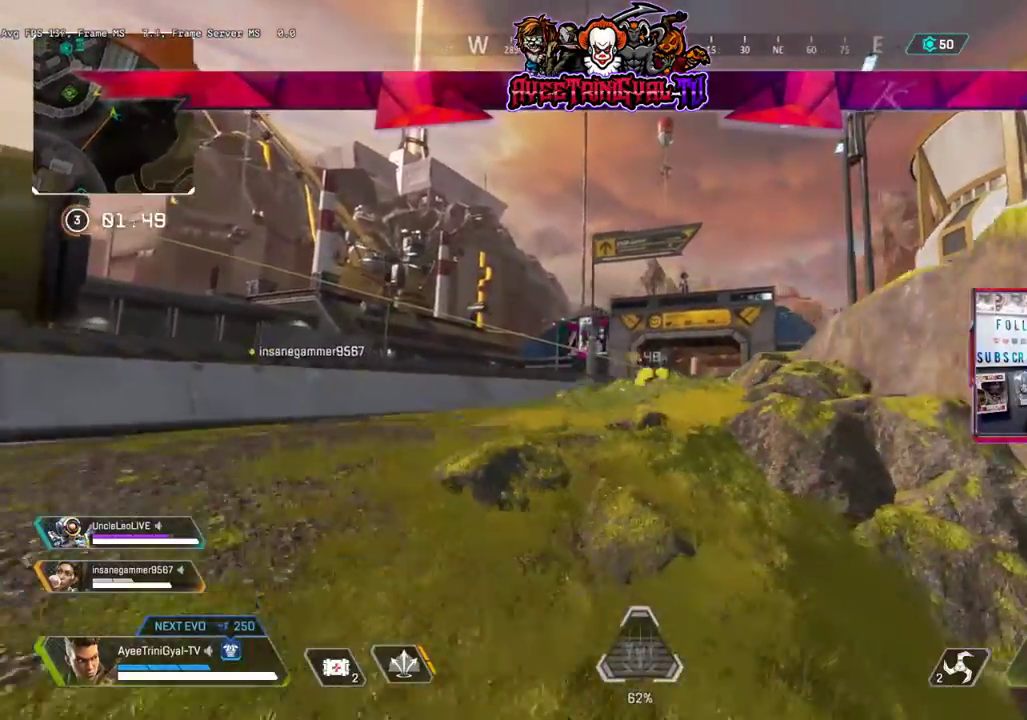
{"dt_ms": 500, "buttons": [], "left_stick": "right", "right_stick": "center", "events": [[33, "right_stick", "left"], [67, "R2", "up"], [133, "R2", "down"], [267, "left_stick", "right"], [300, "R2", "up"], [467, "right_stick", "center"]]}
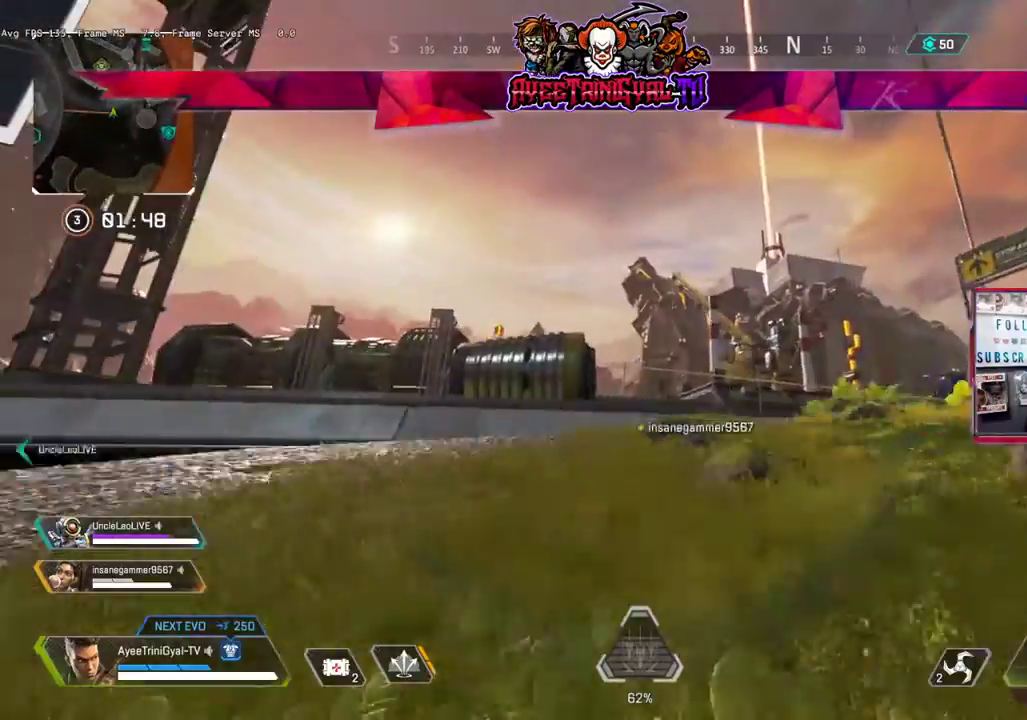
{"dt_ms": 500, "buttons": [], "left_stick": "down-right", "right_stick": "center", "events": [[133, "Y", "down"], [167, "left_stick", "center"], [267, "Y", "up"], [267, "left_stick", "down-right"]]}
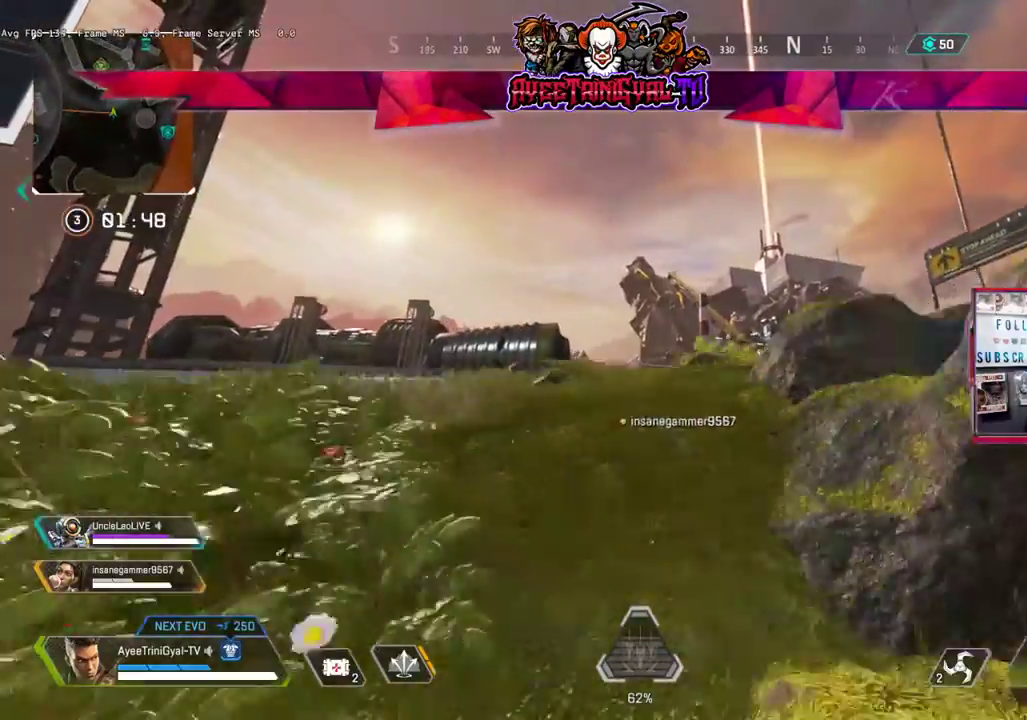
{"dt_ms": 500, "buttons": [], "left_stick": "left", "right_stick": "center", "events": [[167, "left_stick", "center"], [233, "right_stick", "left"], [400, "left_stick", "left"], [500, "right_stick", "center"]]}
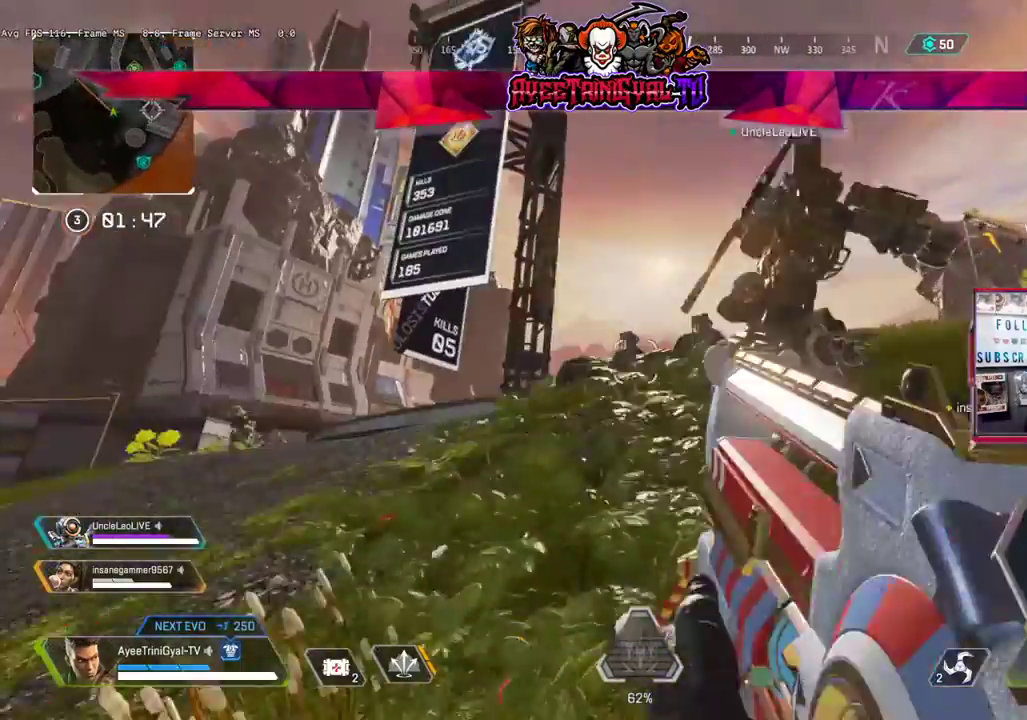
{"dt_ms": 500, "buttons": [], "left_stick": "up-left", "right_stick": "right", "events": [[67, "left_stick", "center"], [267, "right_stick", "right"], [300, "left_stick", "up-left"]]}
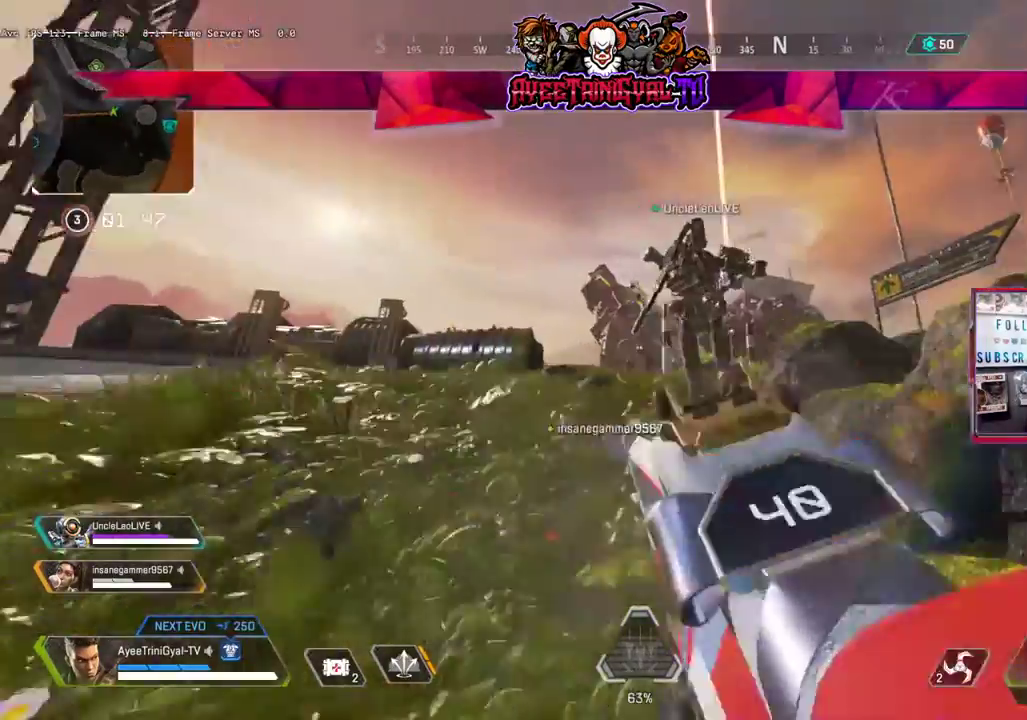
{"dt_ms": 500, "buttons": [], "left_stick": "down-right", "right_stick": "right", "events": [[67, "left_stick", "up"], [333, "left_stick", "right"], [500, "left_stick", "down-right"]]}
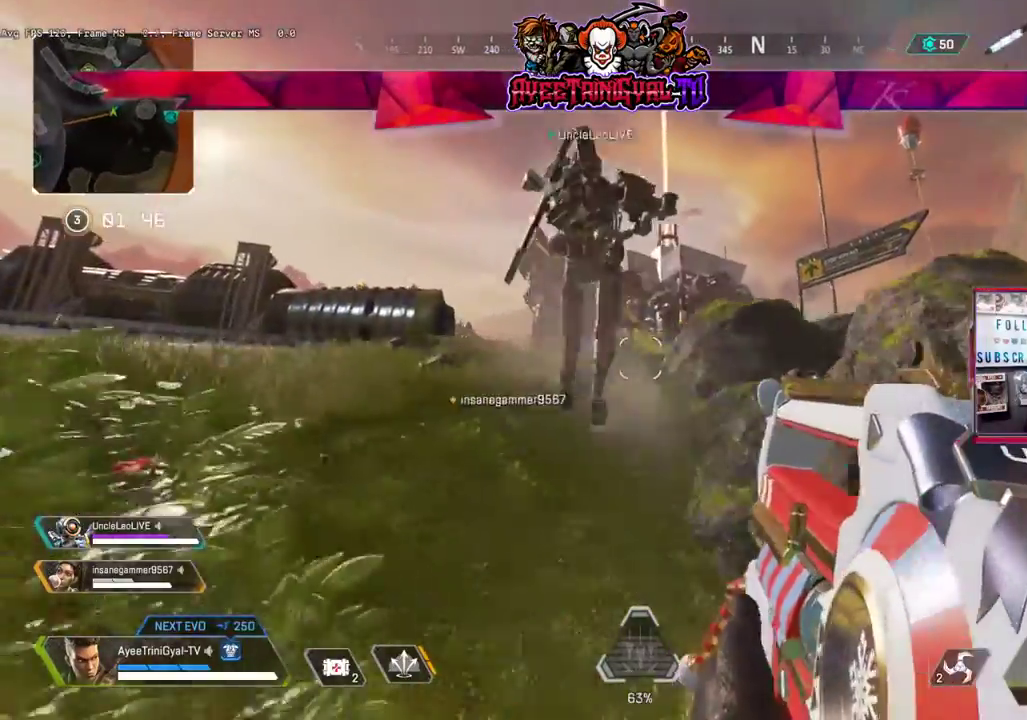
{"dt_ms": 500, "buttons": [], "left_stick": "center", "right_stick": "left", "events": [[33, "right_stick", "center"], [267, "left_stick", "center"], [400, "right_stick", "left"]]}
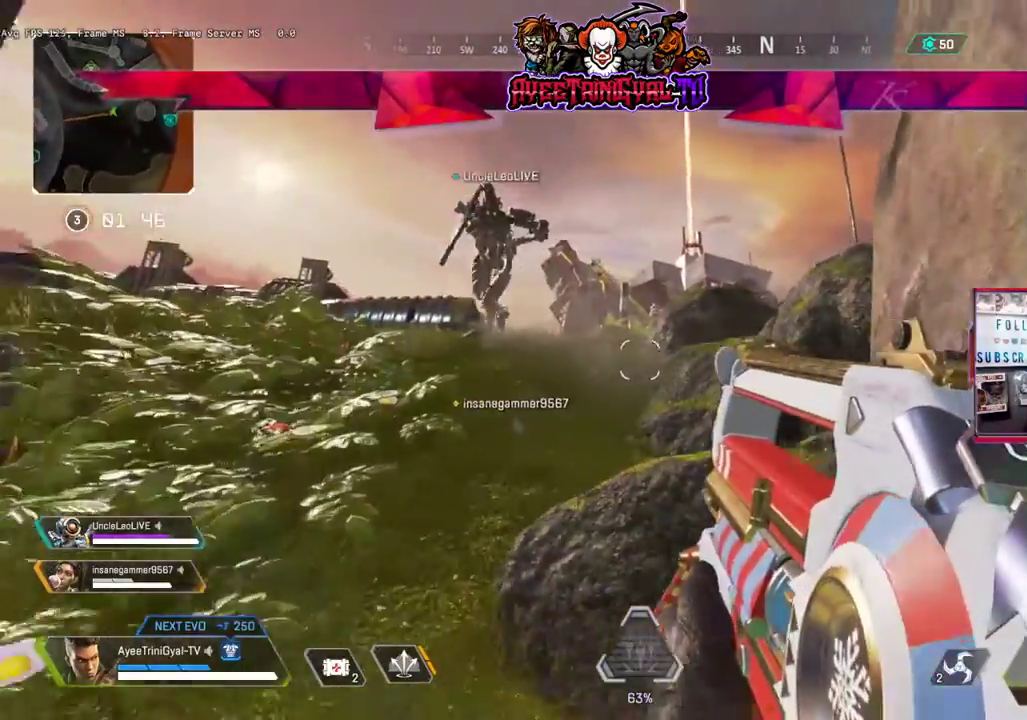
{"dt_ms": 500, "buttons": [], "left_stick": "up-left", "right_stick": "center", "events": [[33, "left_stick", "down"], [133, "left_stick", "center"], [233, "left_stick", "left"], [267, "right_stick", "center"], [467, "left_stick", "up-left"]]}